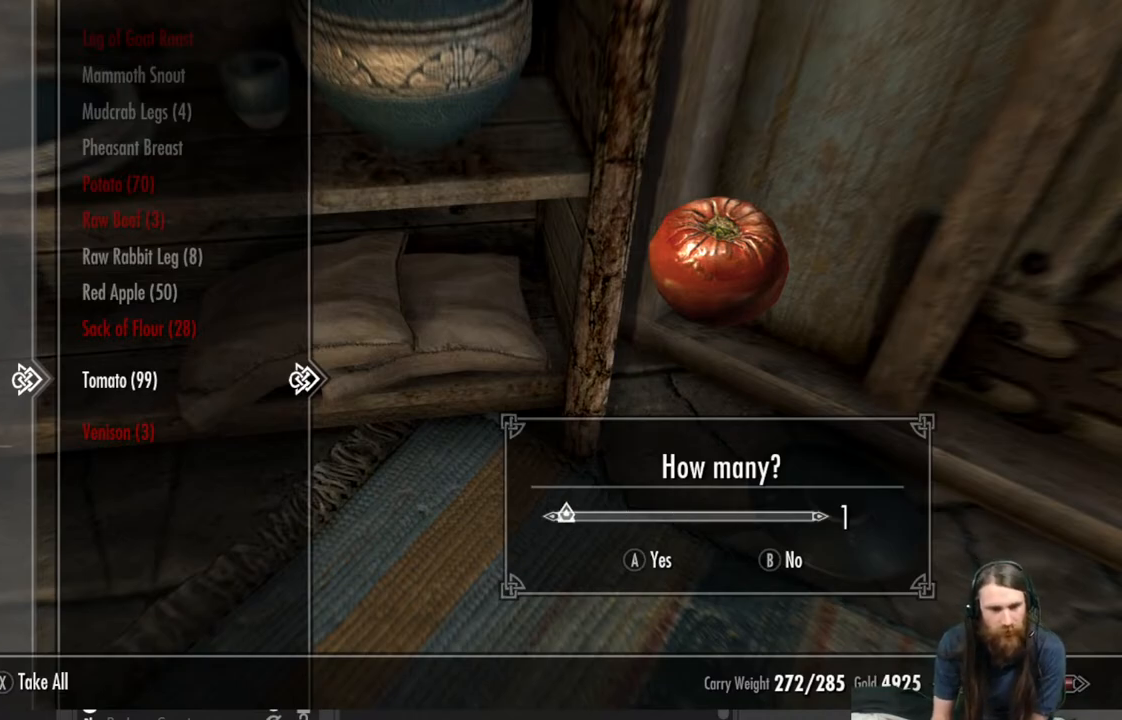
Gameplay with a controller (Xbox layout); each line is a JSON object with the inputs held at the frame after it. "events" lists button and stick changes between this image and that frame as [ms after this image, input, new state], when the widget could be followed in between.
{"buttons": [], "left_stick": "center", "right_stick": "center", "events": [[83, "A", "down"], [183, "A", "up"]]}
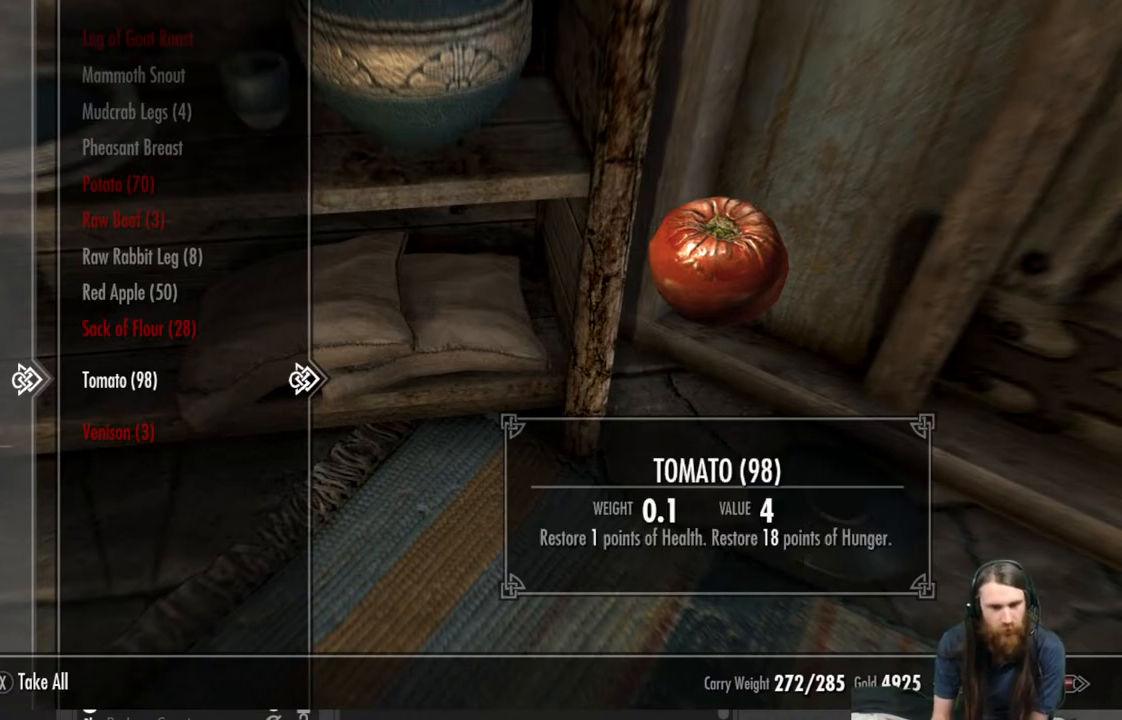
{"buttons": [], "left_stick": "center", "right_stick": "center", "events": [[183, "B", "down"], [283, "B", "up"]]}
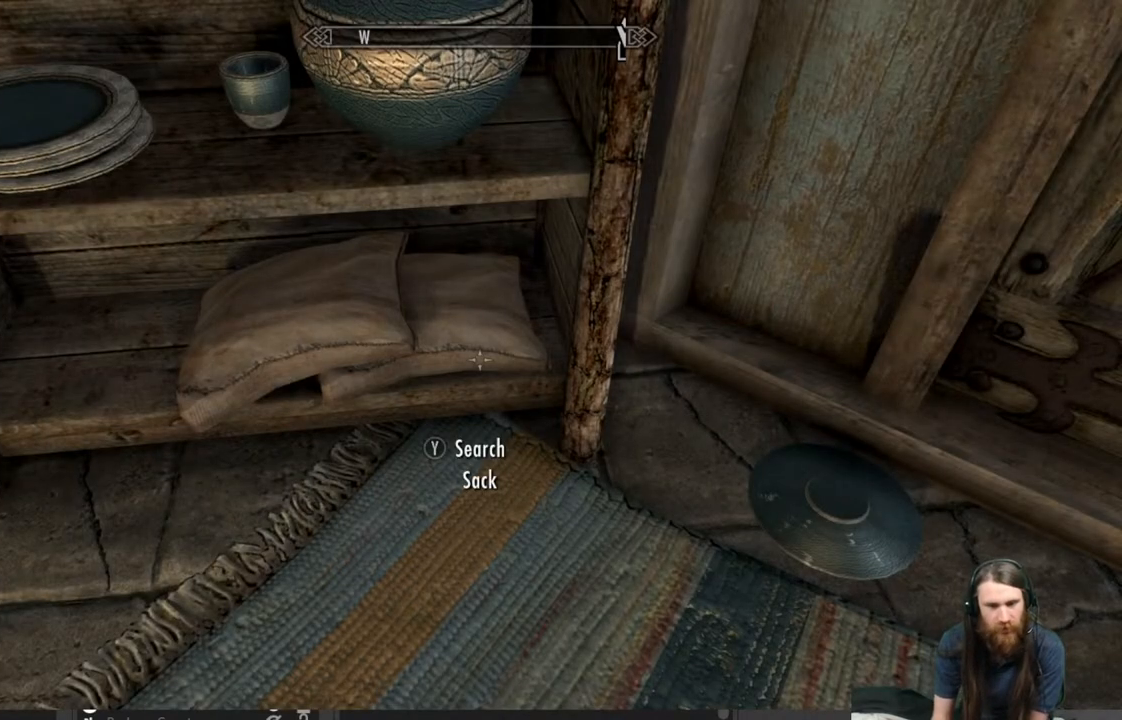
{"buttons": [], "left_stick": "center", "right_stick": "left", "events": [[17, "right_stick", "left"]]}
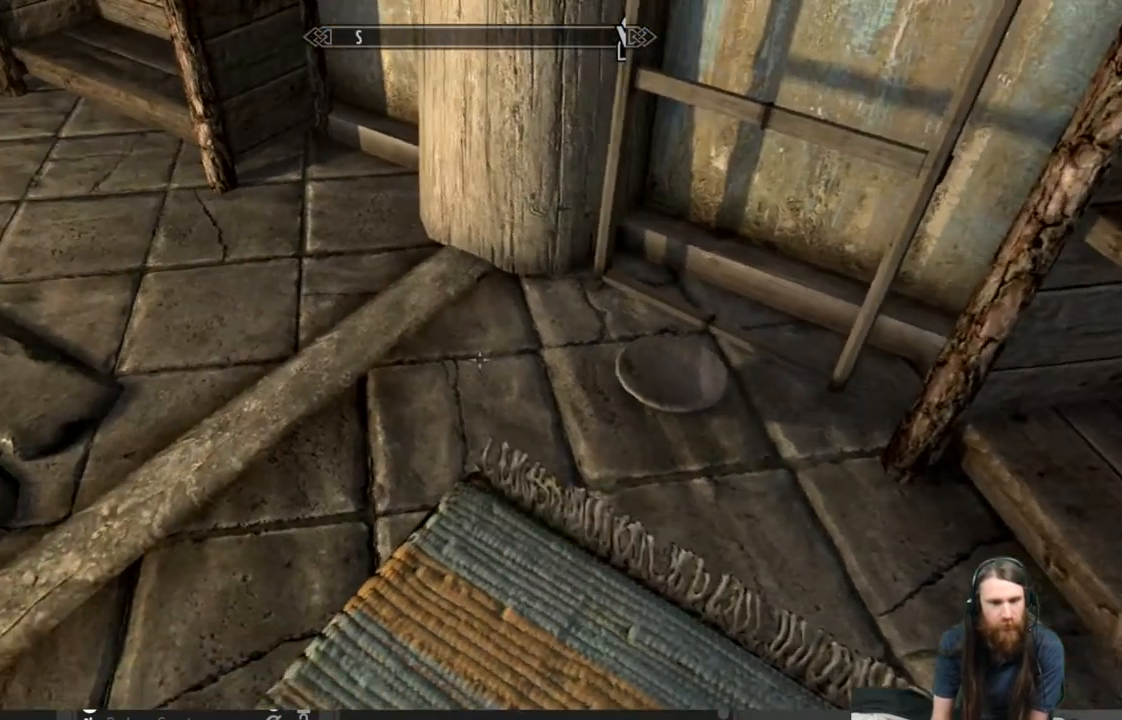
{"buttons": [], "left_stick": "up-right", "right_stick": "left", "events": [[100, "right_stick", "up-left"], [250, "left_stick", "up-right"], [333, "right_stick", "center"], [417, "right_stick", "left"]]}
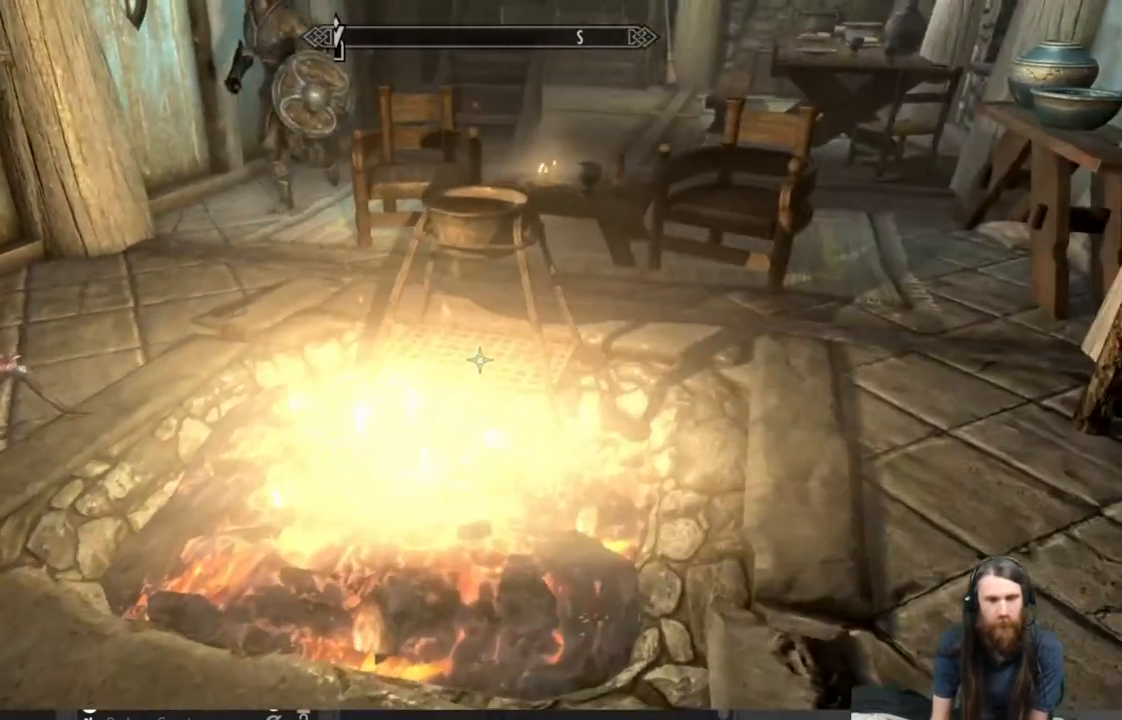
{"buttons": [], "left_stick": "right", "right_stick": "down-left", "events": [[300, "left_stick", "right"], [300, "right_stick", "center"], [417, "right_stick", "down-left"]]}
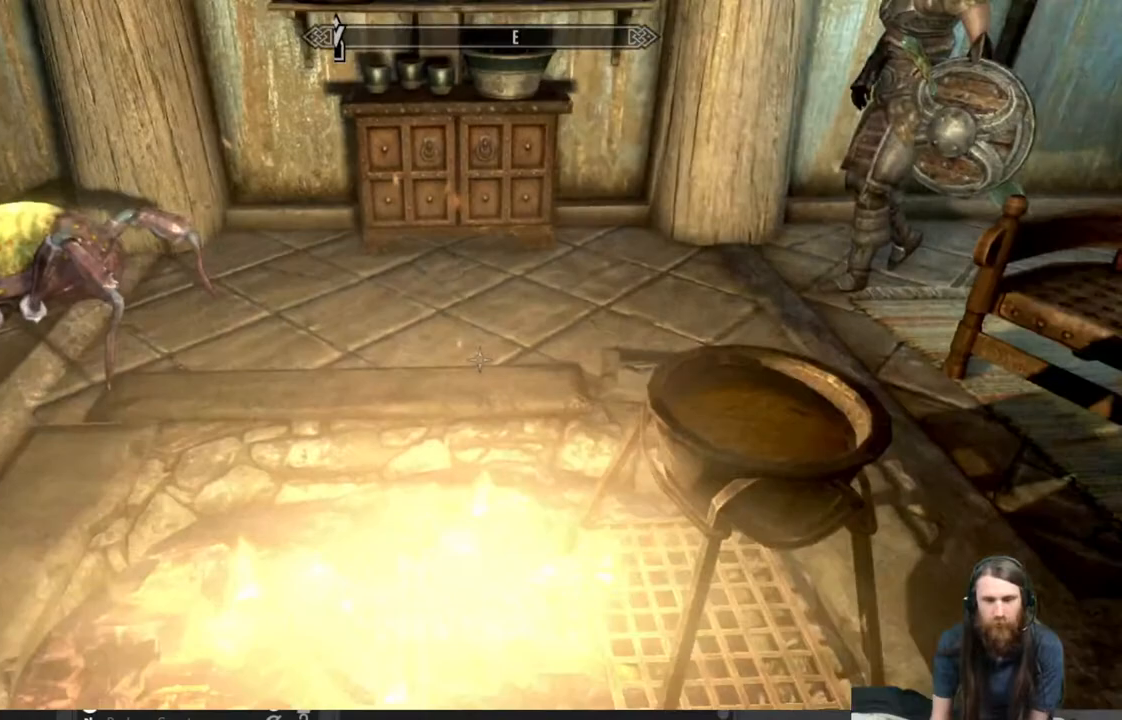
{"buttons": [], "left_stick": "center", "right_stick": "center", "events": [[67, "right_stick", "center"], [133, "left_stick", "center"], [217, "right_stick", "down"], [333, "right_stick", "center"]]}
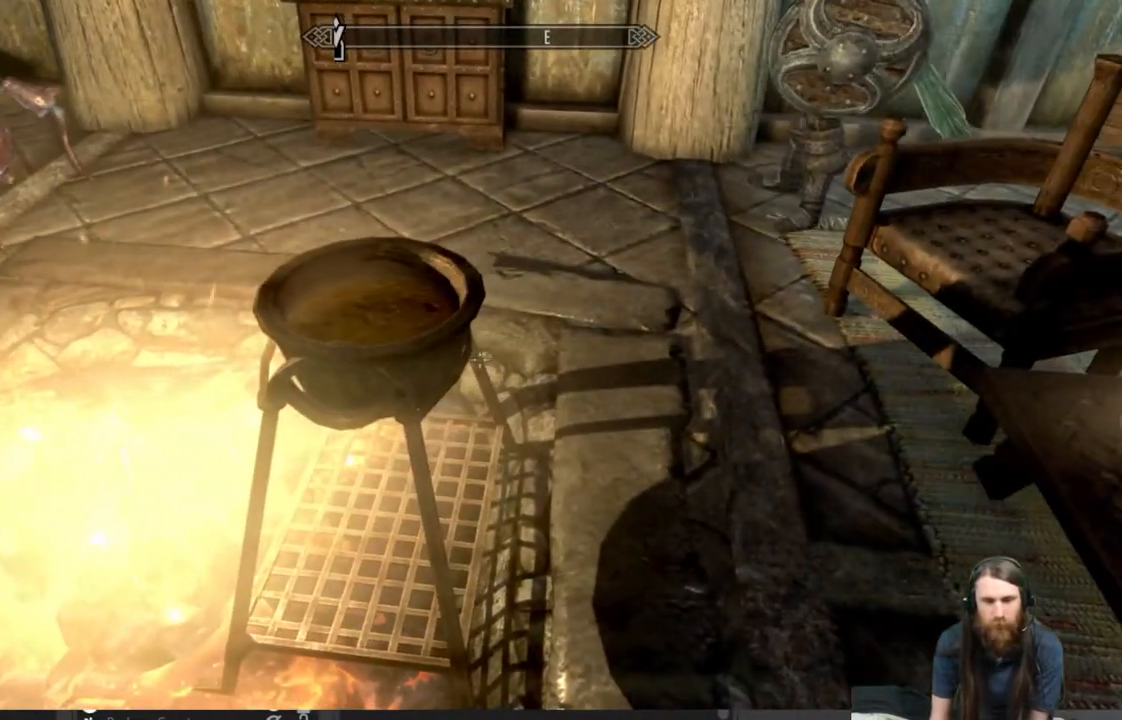
{"buttons": ["Y"], "left_stick": "center", "right_stick": "center", "events": [[50, "left_stick", "up-left"], [433, "left_stick", "center"], [450, "Y", "down"]]}
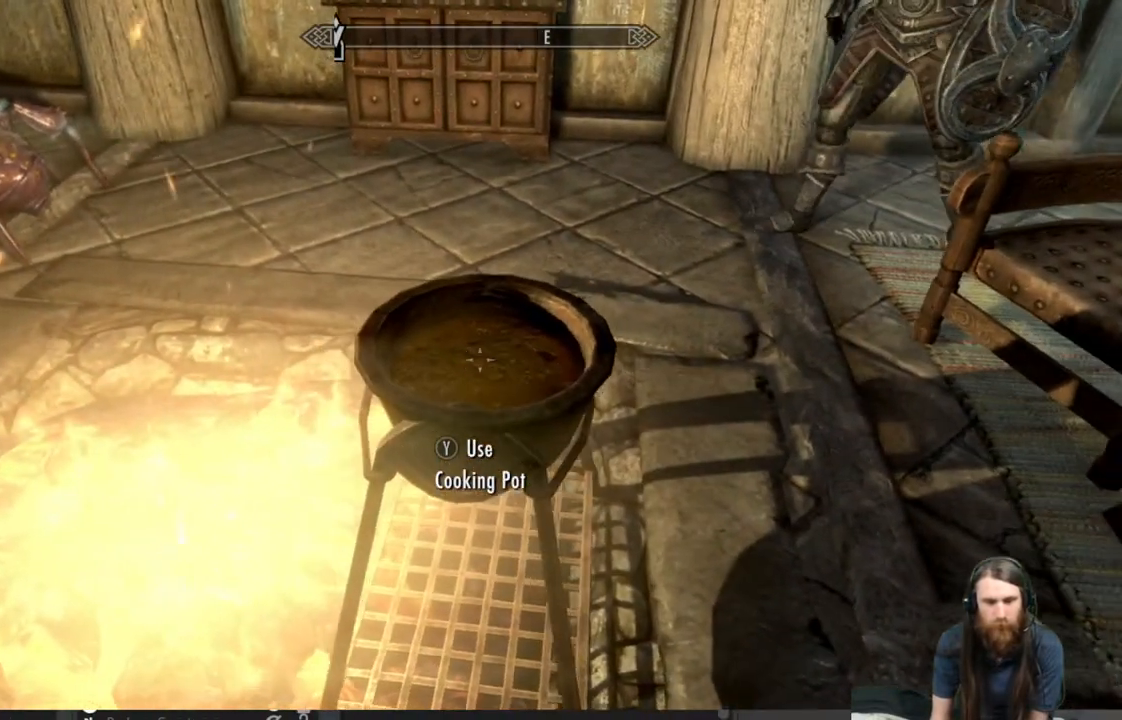
{"buttons": [], "left_stick": "center", "right_stick": "center", "events": [[83, "Y", "up"]]}
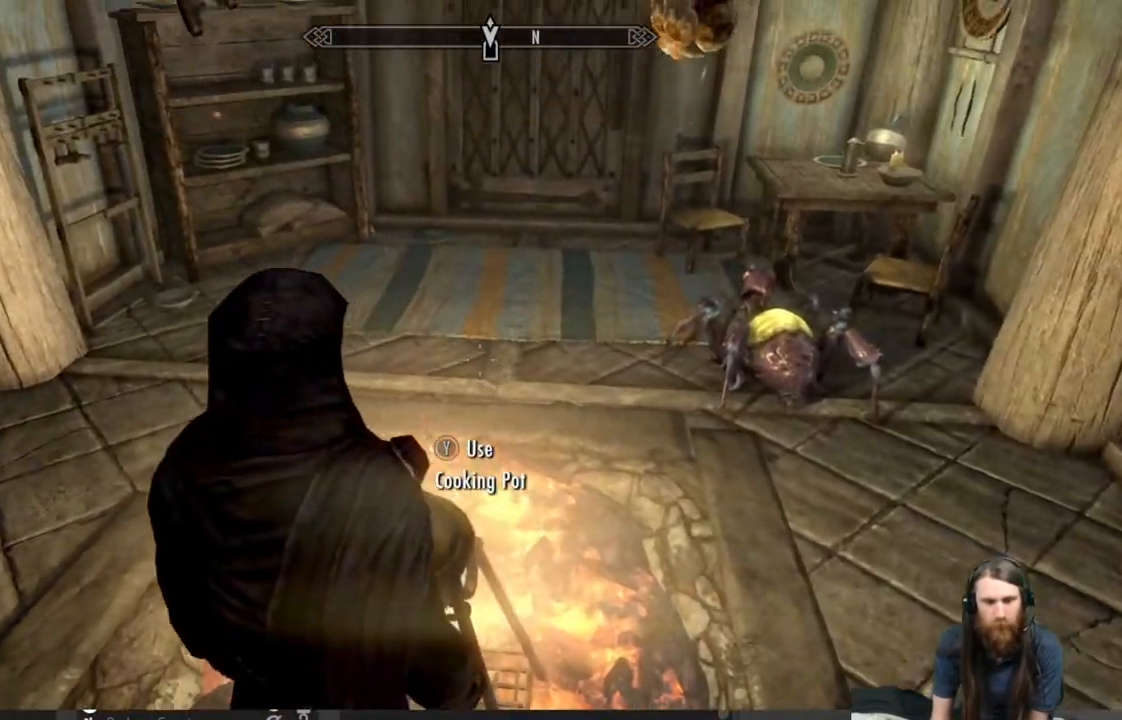
{"buttons": [], "left_stick": "center", "right_stick": "center", "events": []}
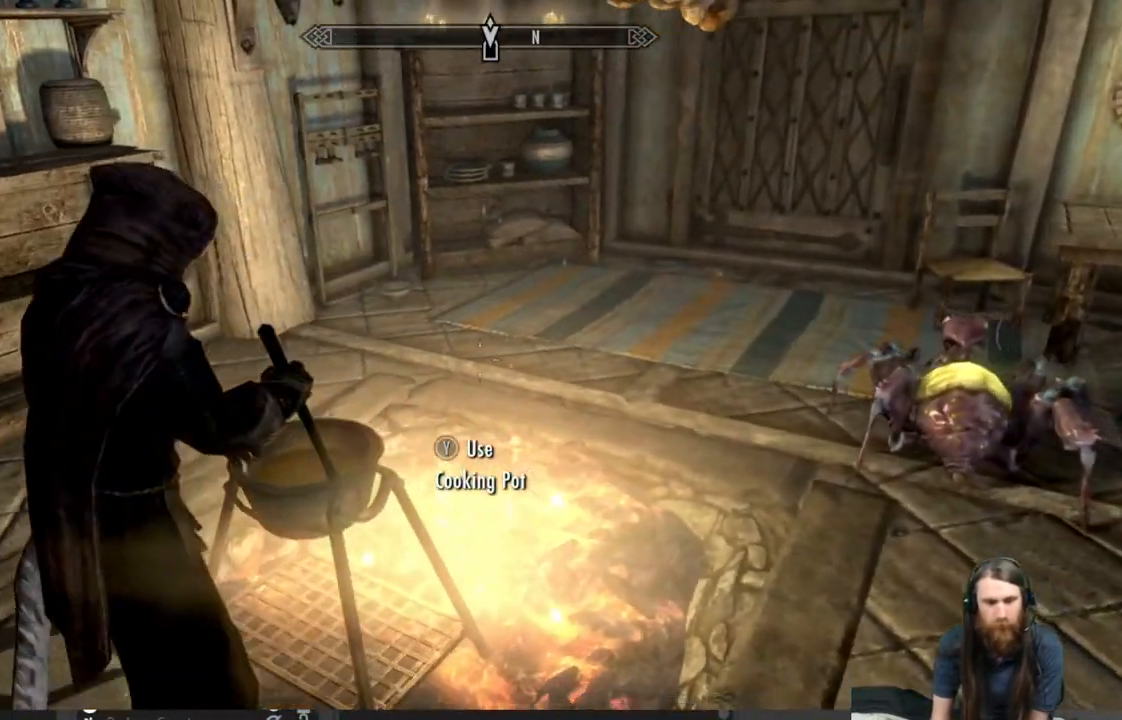
{"buttons": [], "left_stick": "center", "right_stick": "center", "events": []}
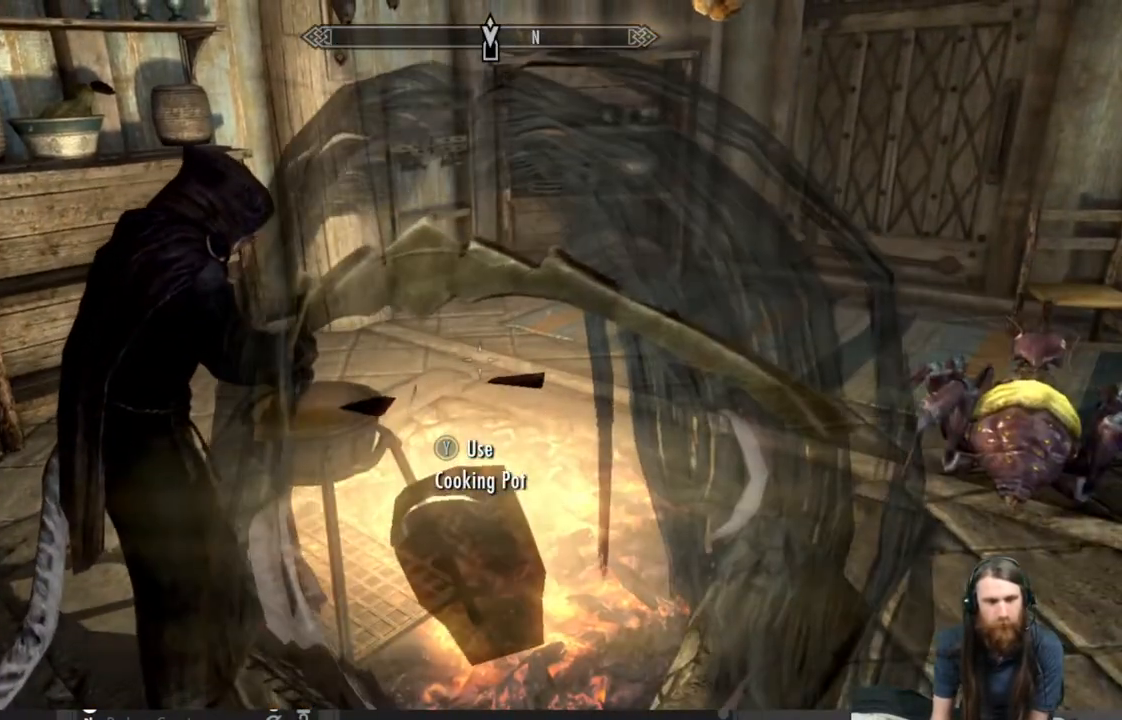
{"buttons": [], "left_stick": "center", "right_stick": "center", "events": []}
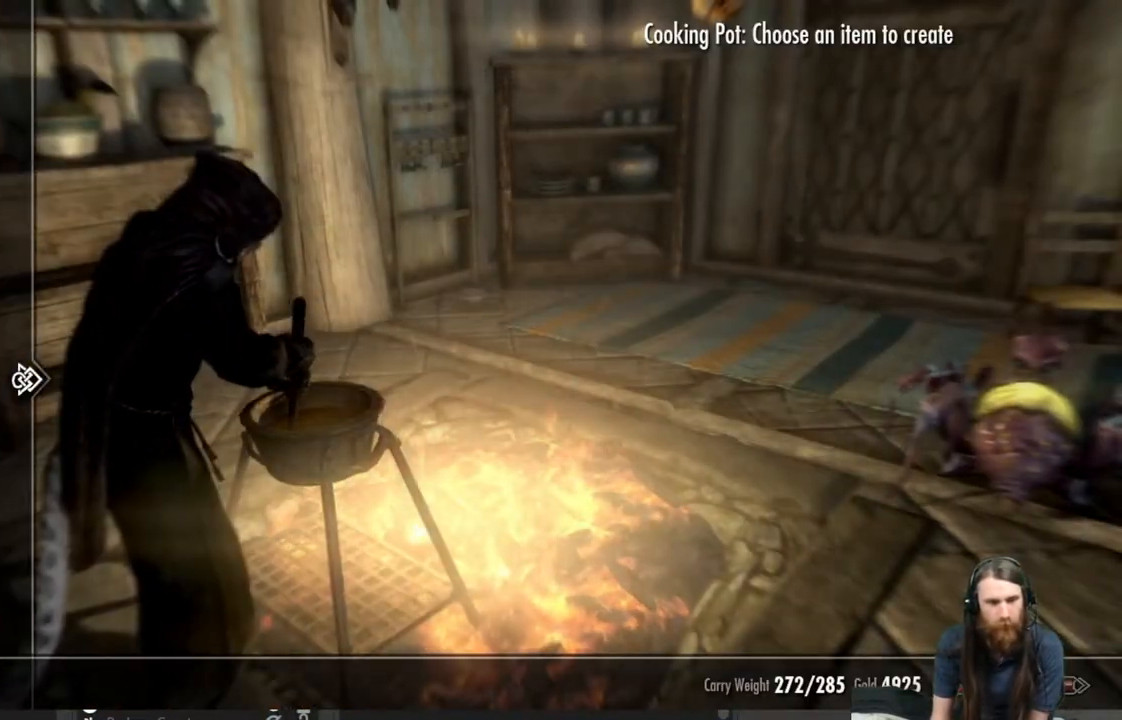
{"buttons": ["A"], "left_stick": "center", "right_stick": "center", "events": [[483, "A", "down"]]}
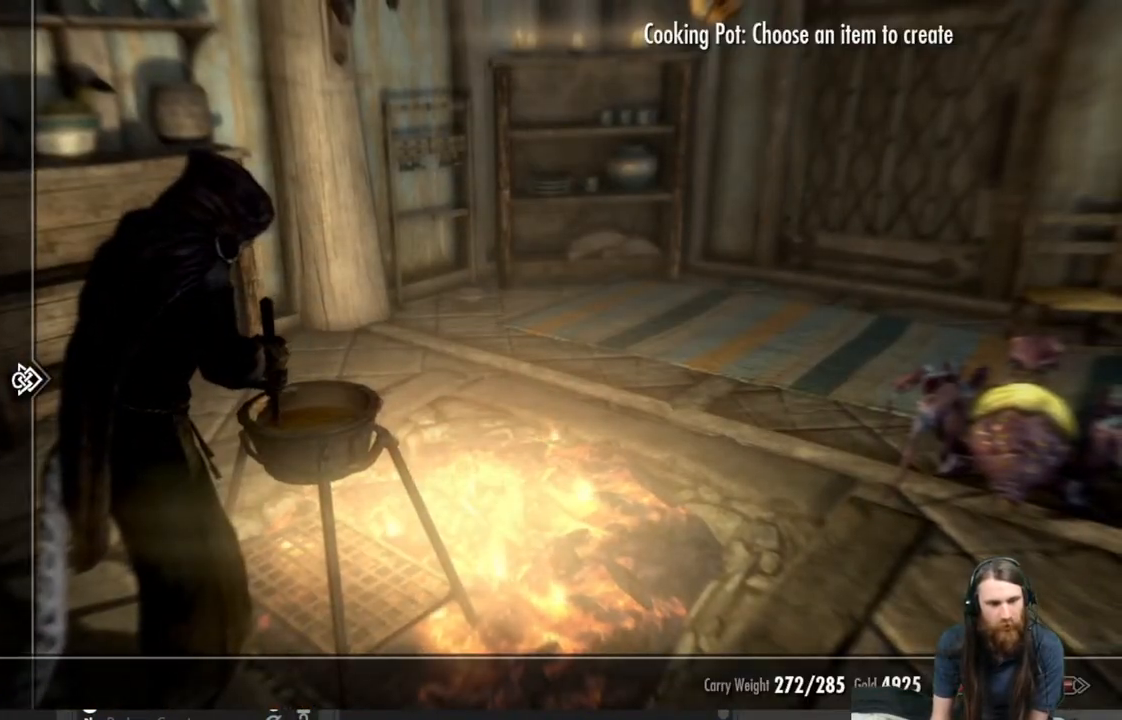
{"buttons": [], "left_stick": "center", "right_stick": "center", "events": [[83, "A", "up"]]}
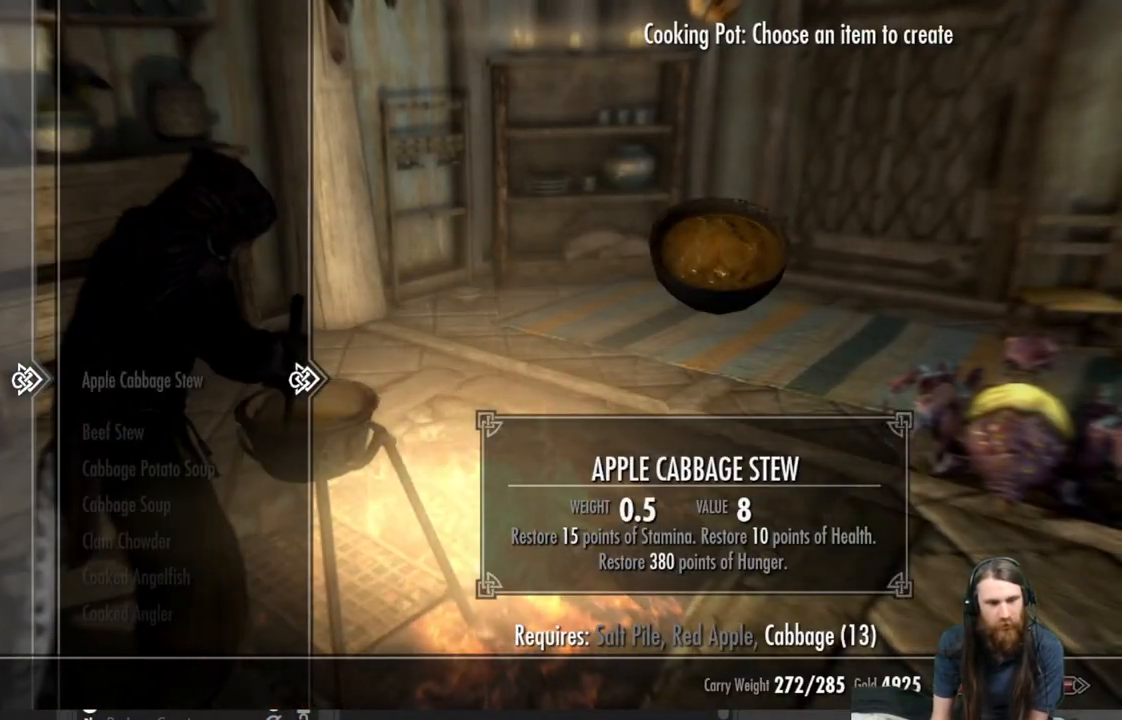
{"buttons": ["DPAD_DOWN"], "left_stick": "center", "right_stick": "center", "events": [[100, "DPAD_DOWN", "down"]]}
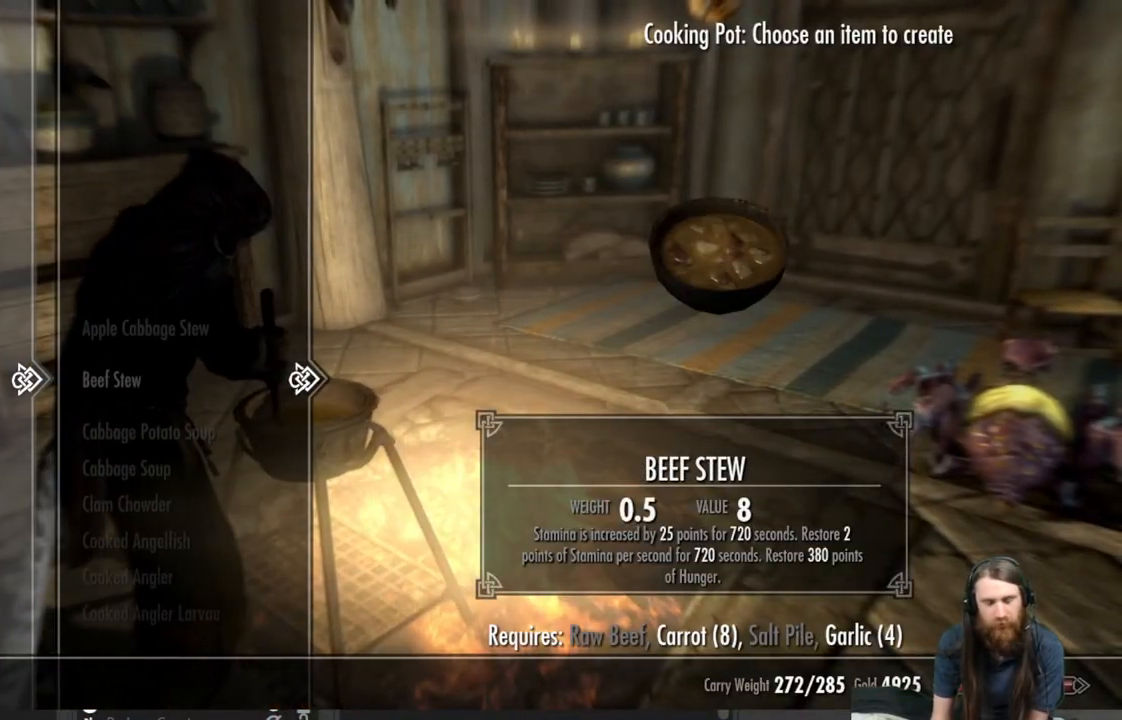
{"buttons": ["DPAD_DOWN"], "left_stick": "center", "right_stick": "center", "events": []}
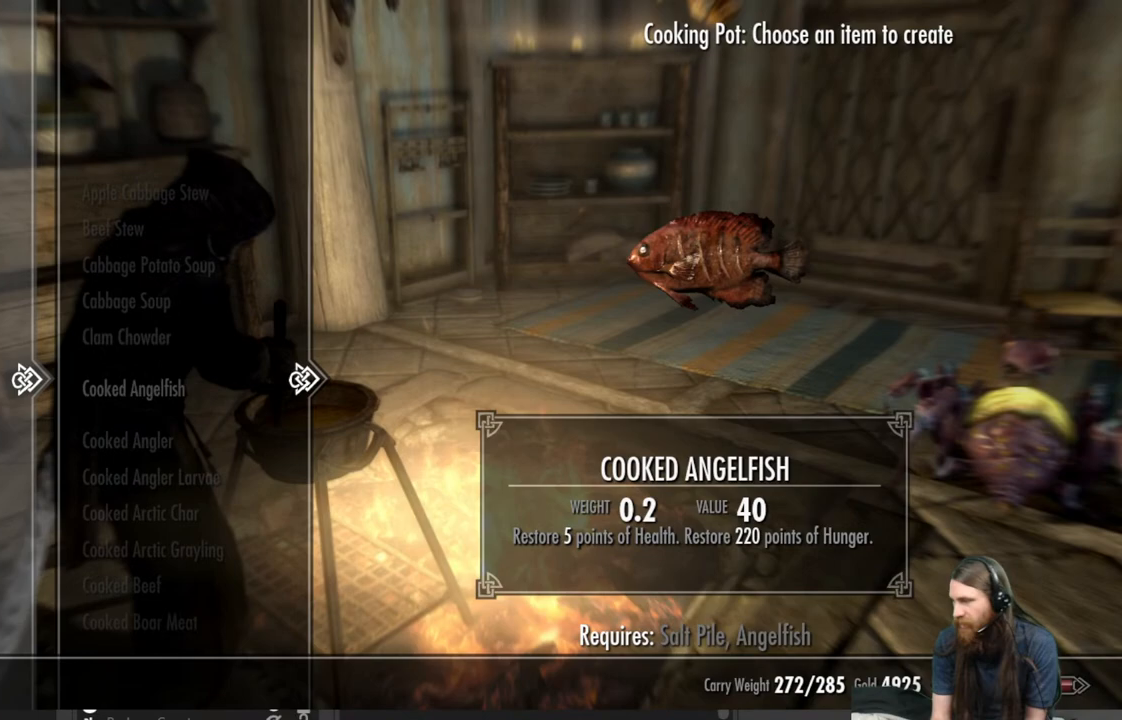
{"buttons": ["DPAD_DOWN"], "left_stick": "center", "right_stick": "center", "events": []}
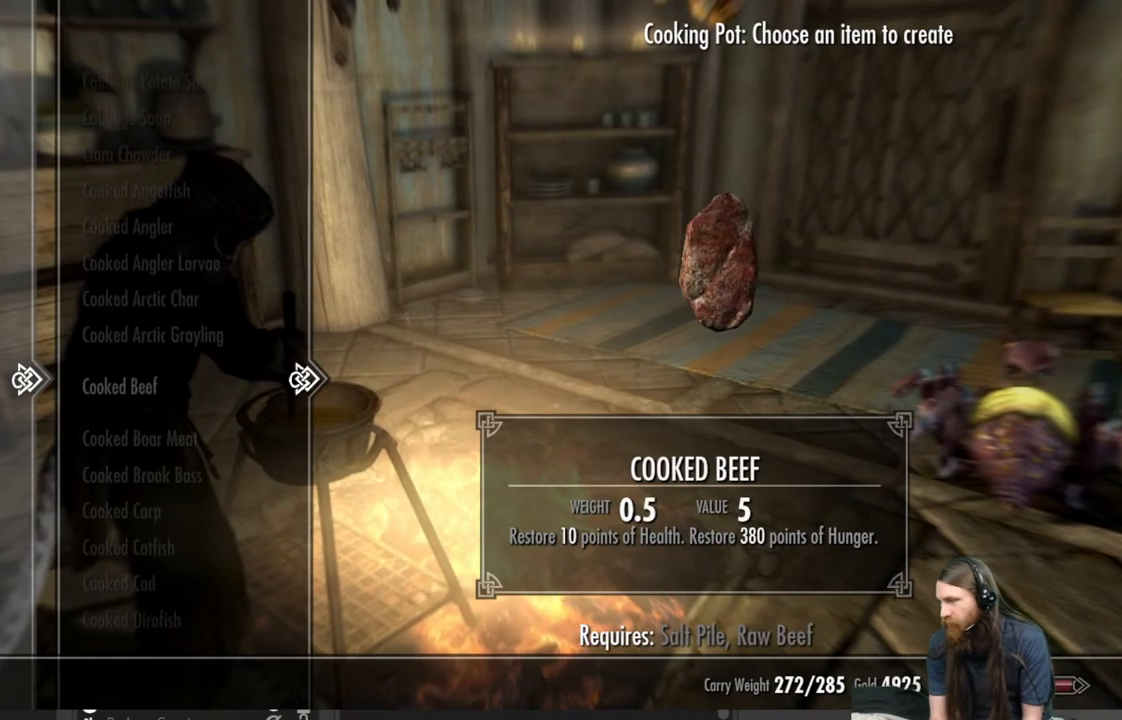
{"buttons": ["DPAD_DOWN"], "left_stick": "center", "right_stick": "center", "events": []}
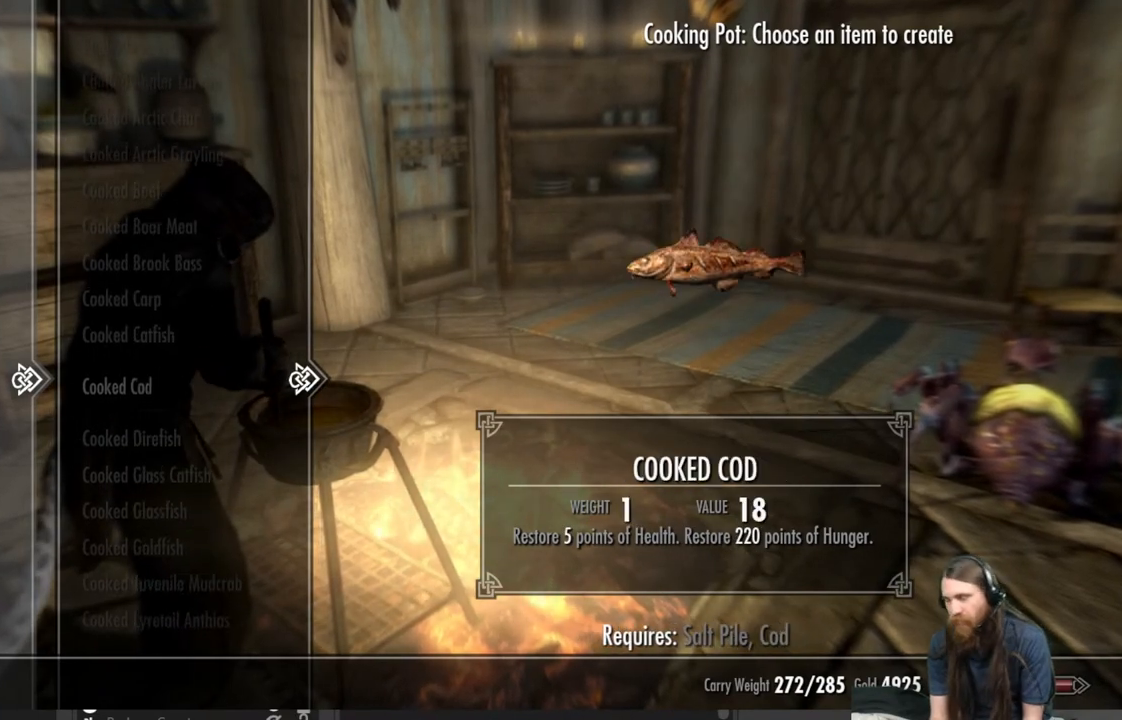
{"buttons": ["DPAD_DOWN"], "left_stick": "center", "right_stick": "center", "events": []}
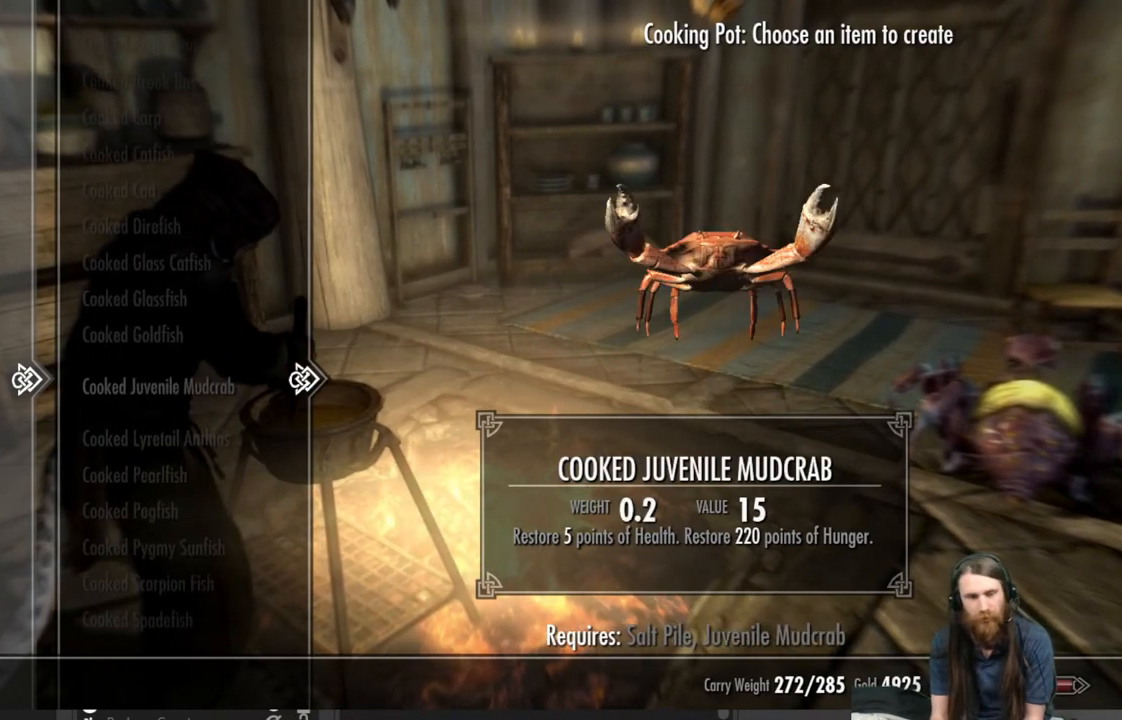
{"buttons": ["DPAD_DOWN"], "left_stick": "center", "right_stick": "center", "events": []}
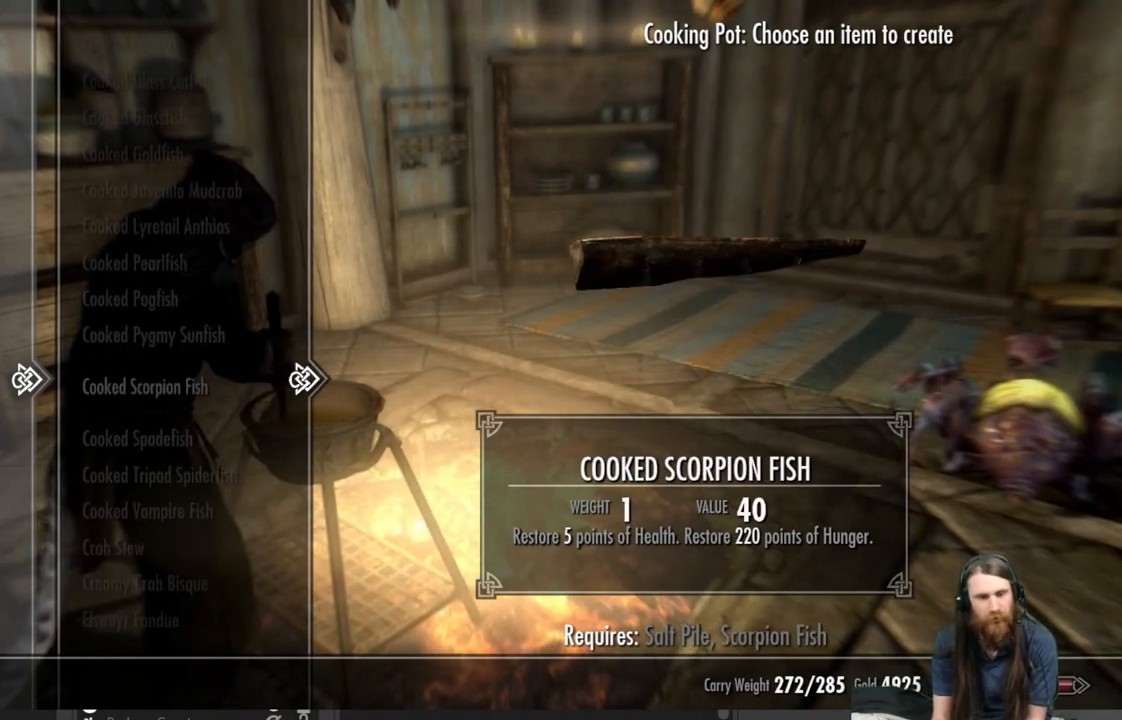
{"buttons": ["DPAD_DOWN"], "left_stick": "center", "right_stick": "center", "events": []}
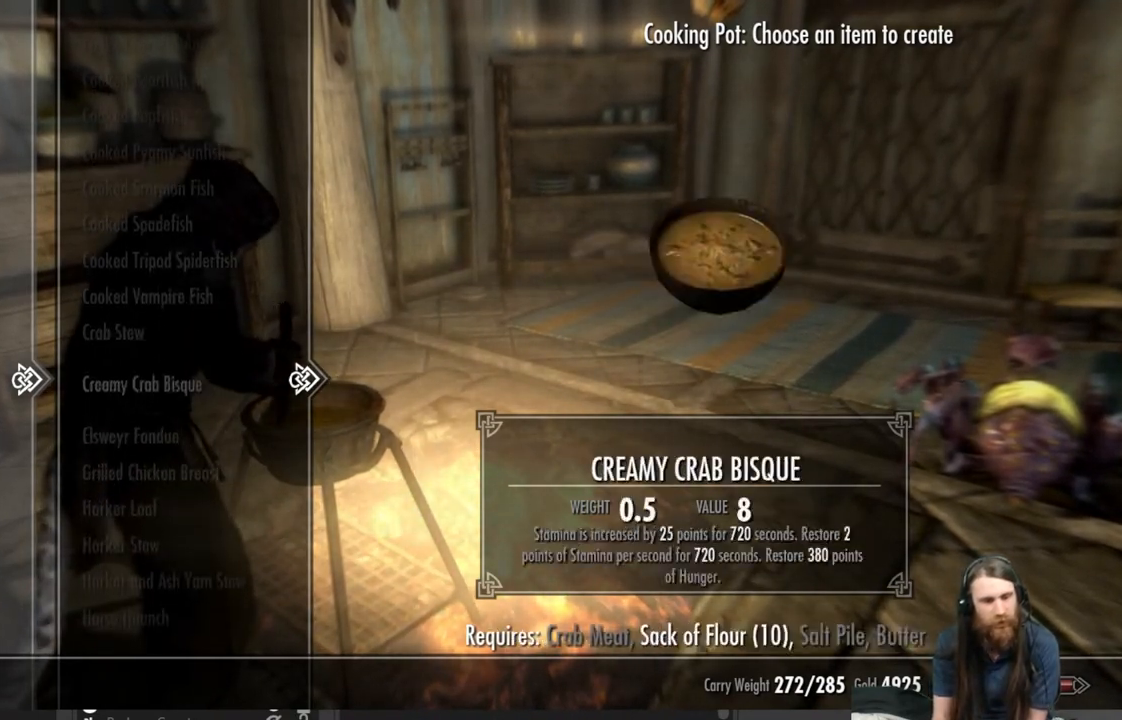
{"buttons": ["DPAD_DOWN"], "left_stick": "center", "right_stick": "center", "events": []}
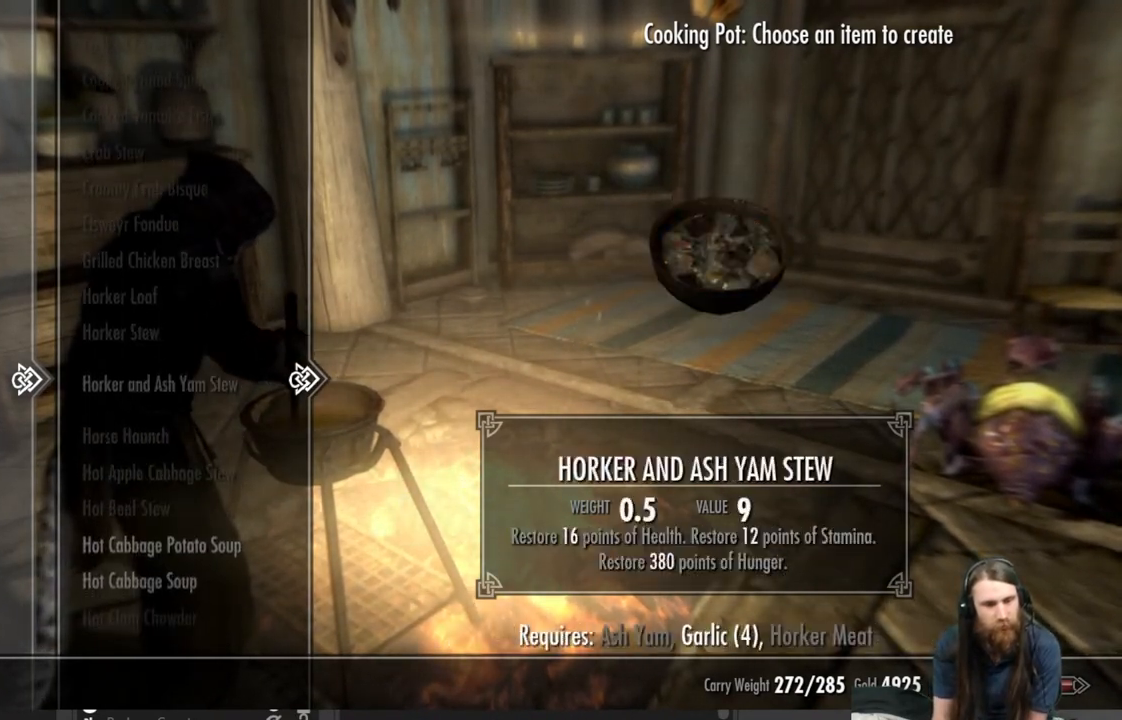
{"buttons": ["DPAD_DOWN"], "left_stick": "center", "right_stick": "center", "events": []}
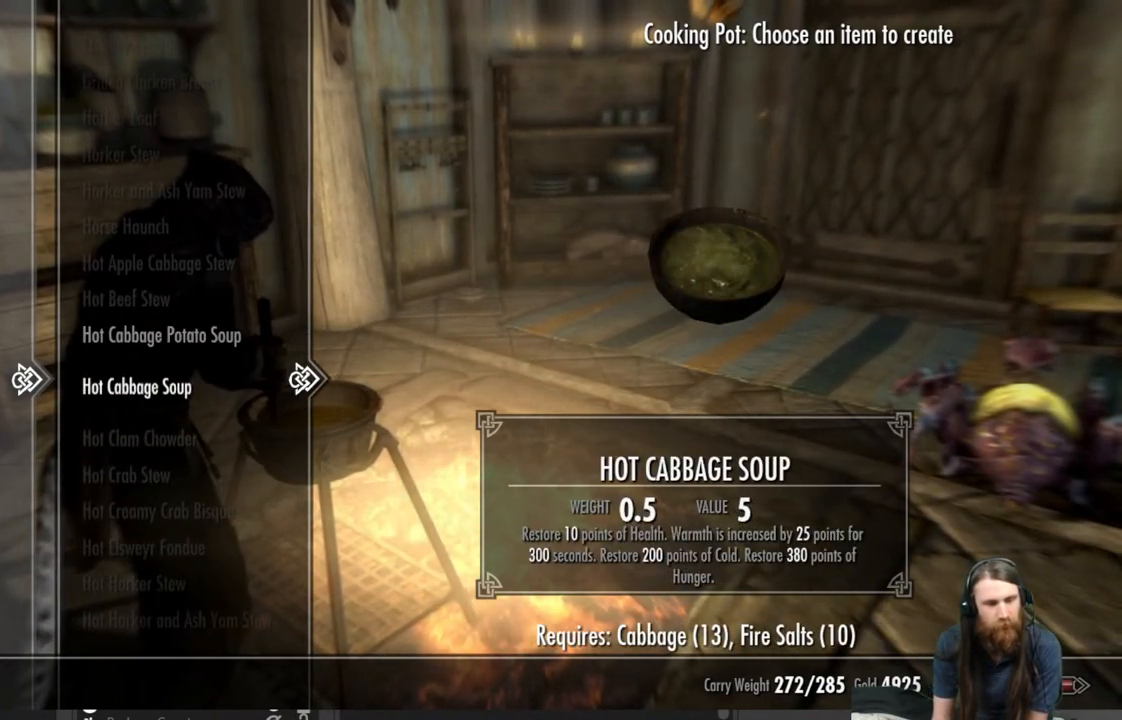
{"buttons": ["DPAD_DOWN"], "left_stick": "center", "right_stick": "center", "events": []}
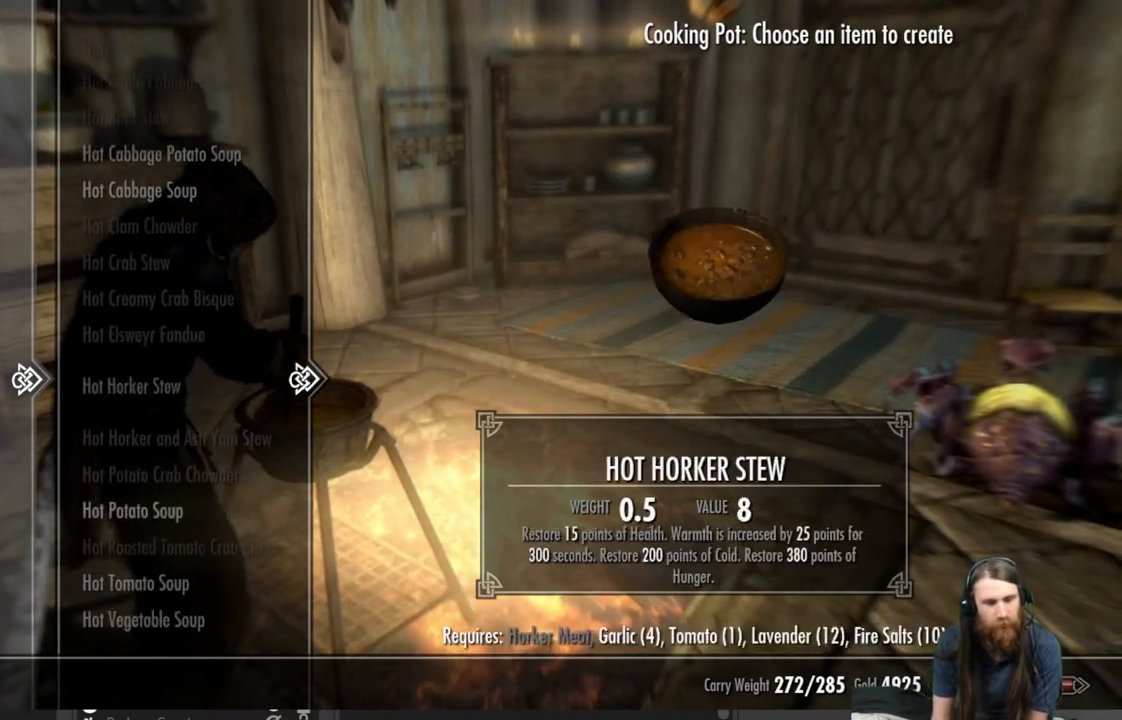
{"buttons": ["DPAD_DOWN"], "left_stick": "center", "right_stick": "center", "events": []}
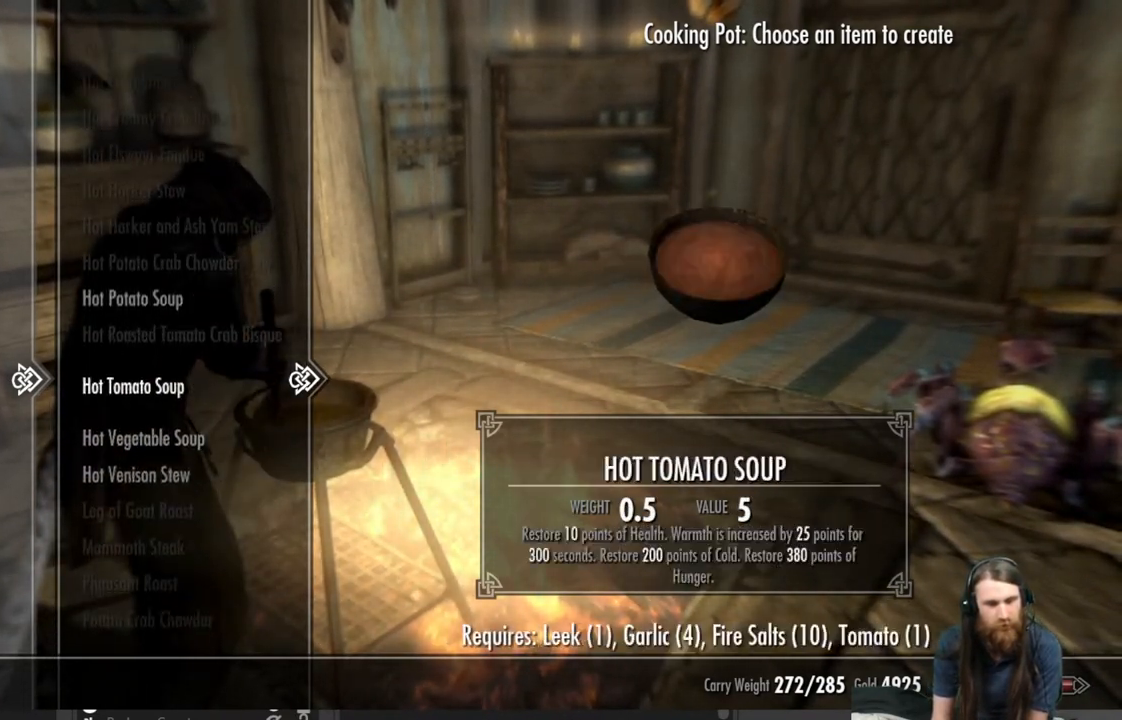
{"buttons": ["DPAD_DOWN"], "left_stick": "center", "right_stick": "center", "events": []}
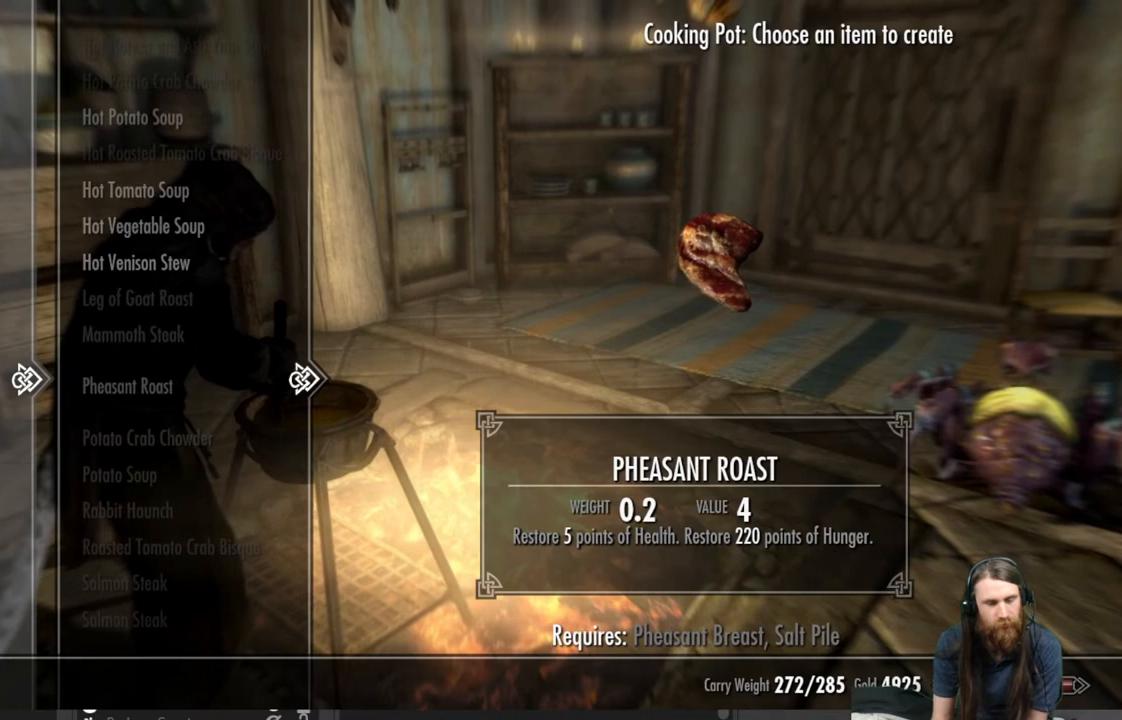
{"buttons": ["DPAD_DOWN"], "left_stick": "center", "right_stick": "center", "events": []}
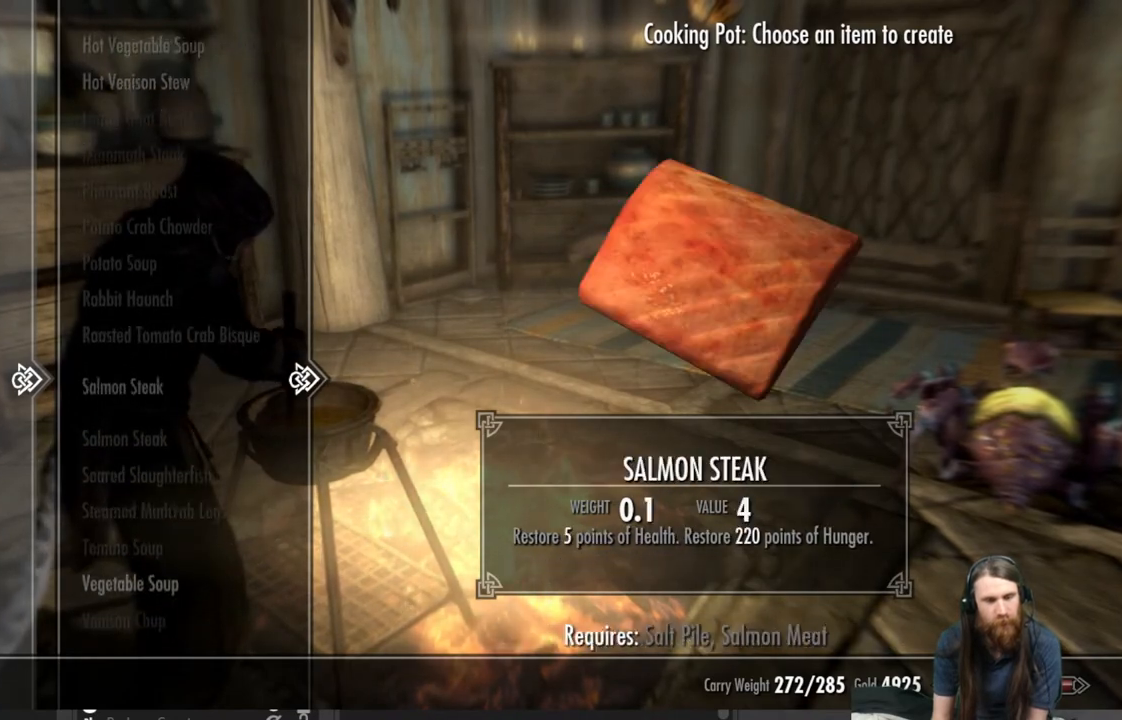
{"buttons": ["DPAD_DOWN"], "left_stick": "center", "right_stick": "center", "events": []}